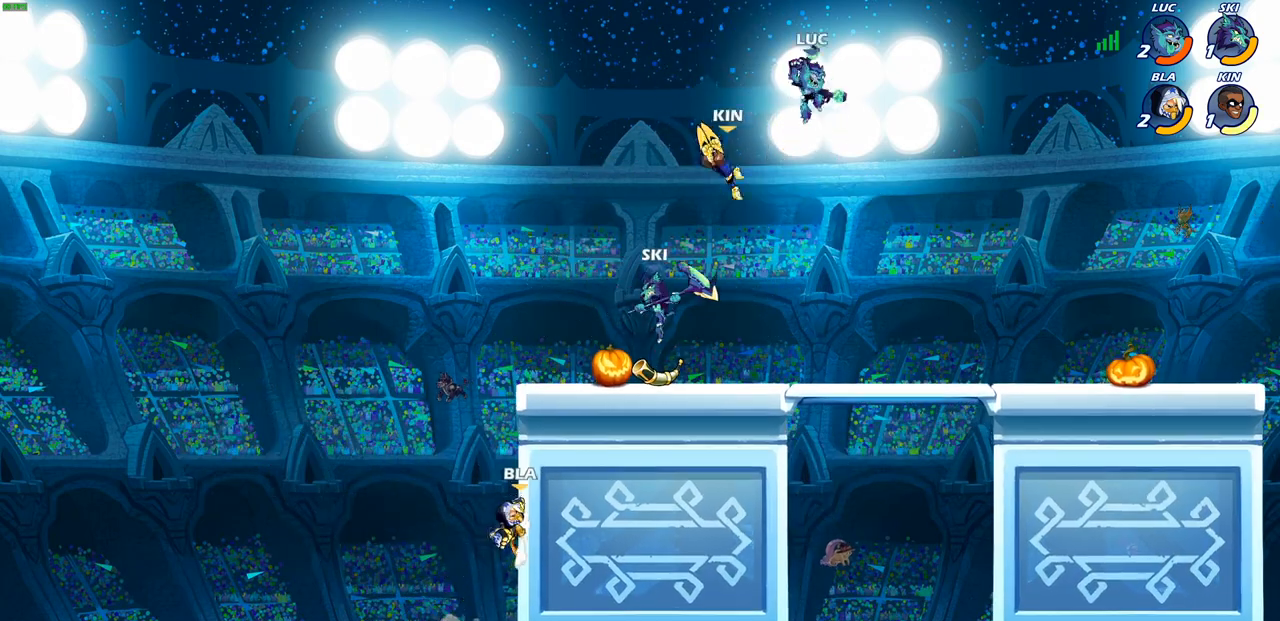
Gameplay with a controller (PlayStation layout); each line is a JSON object with the inputs held at the frame after it. "events" lists button and stick changes between this image and that frame as [ms after this image, input, new state], when the widget could be followed in between.
{"buttons": ["SQUARE"], "left_stick": "left", "right_stick": "down-left", "events": [[50, "left_stick", "down-left"], [217, "left_stick", "left"], [367, "CROSS", "down"], [467, "SQUARE", "down"], [500, "CROSS", "up"], [500, "right_stick", "down-left"]]}
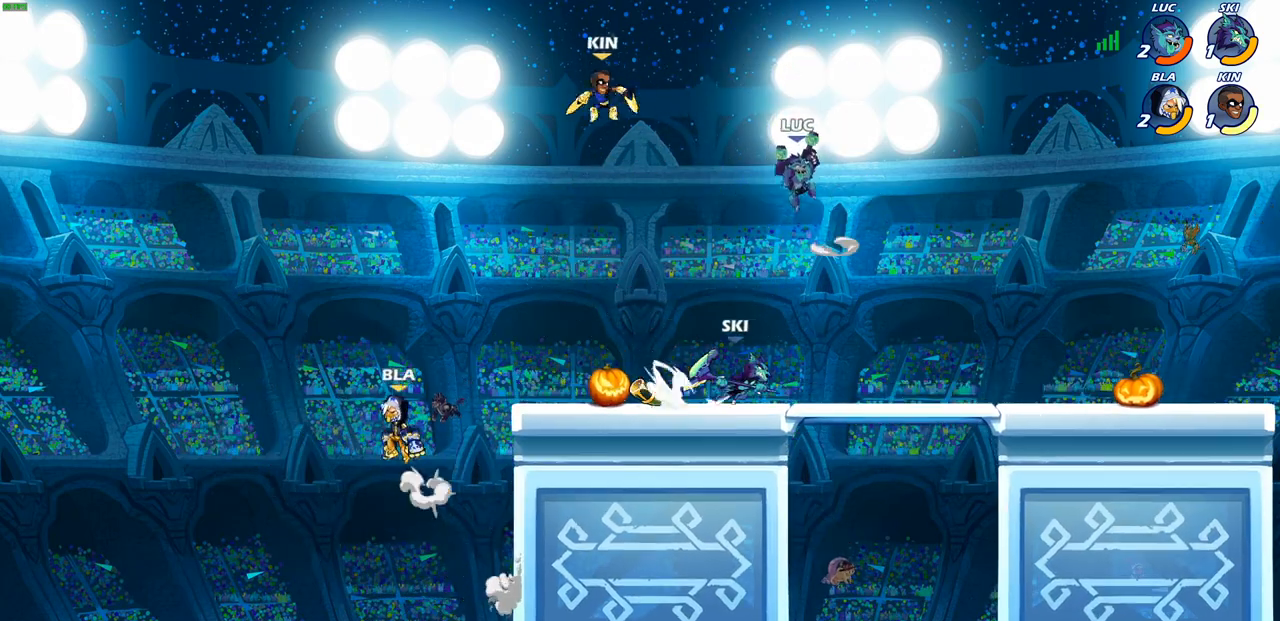
{"buttons": [], "left_stick": "down", "right_stick": "center", "events": [[67, "SQUARE", "up"], [67, "right_stick", "center"], [467, "left_stick", "down"]]}
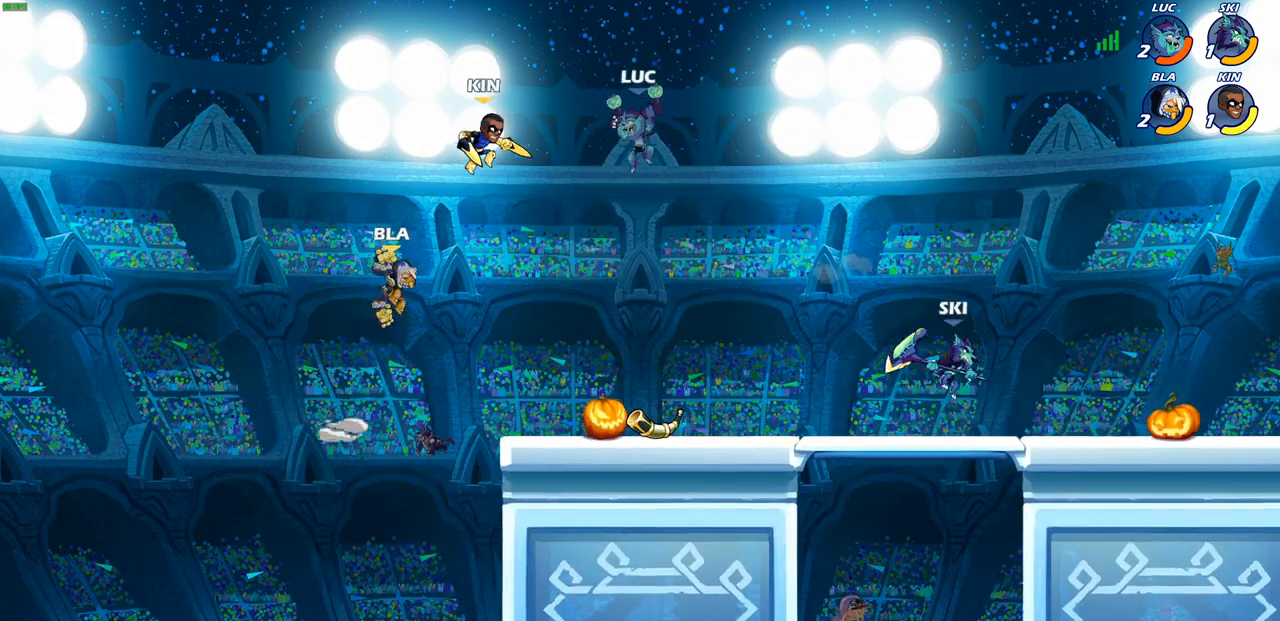
{"buttons": [], "left_stick": "center", "right_stick": "center", "events": [[117, "R2", "down"], [133, "SQUARE", "down"], [217, "SQUARE", "up"], [250, "R2", "up"], [250, "left_stick", "center"]]}
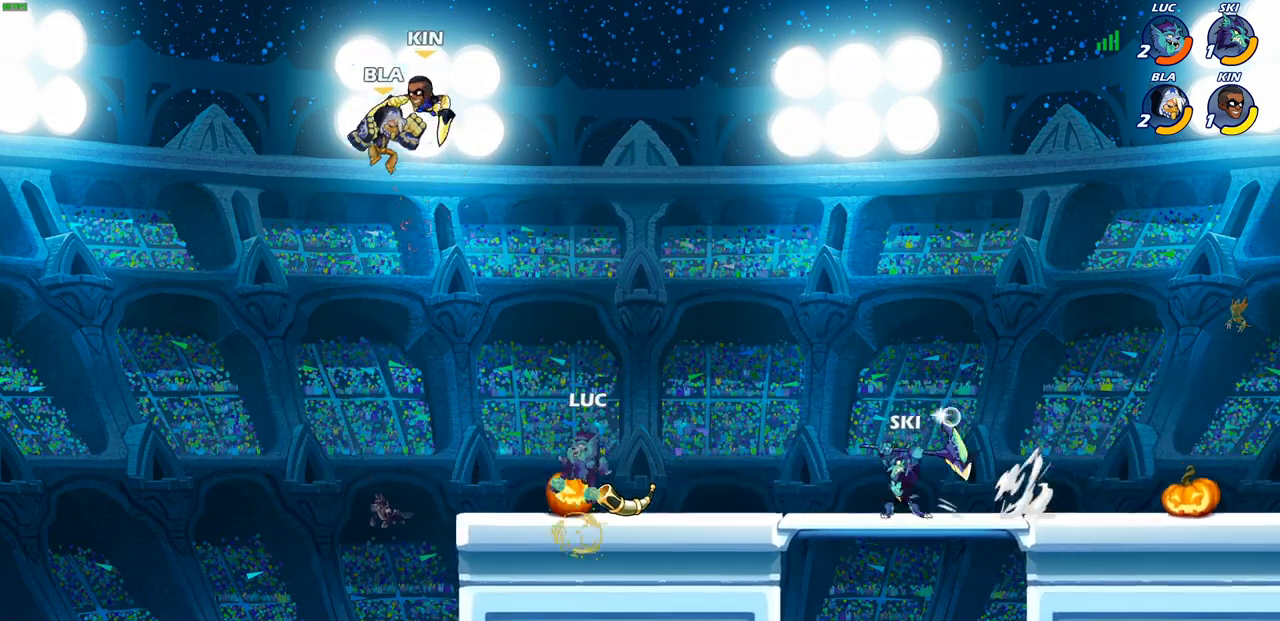
{"buttons": [], "left_stick": "left", "right_stick": "center", "events": [[183, "left_stick", "left"]]}
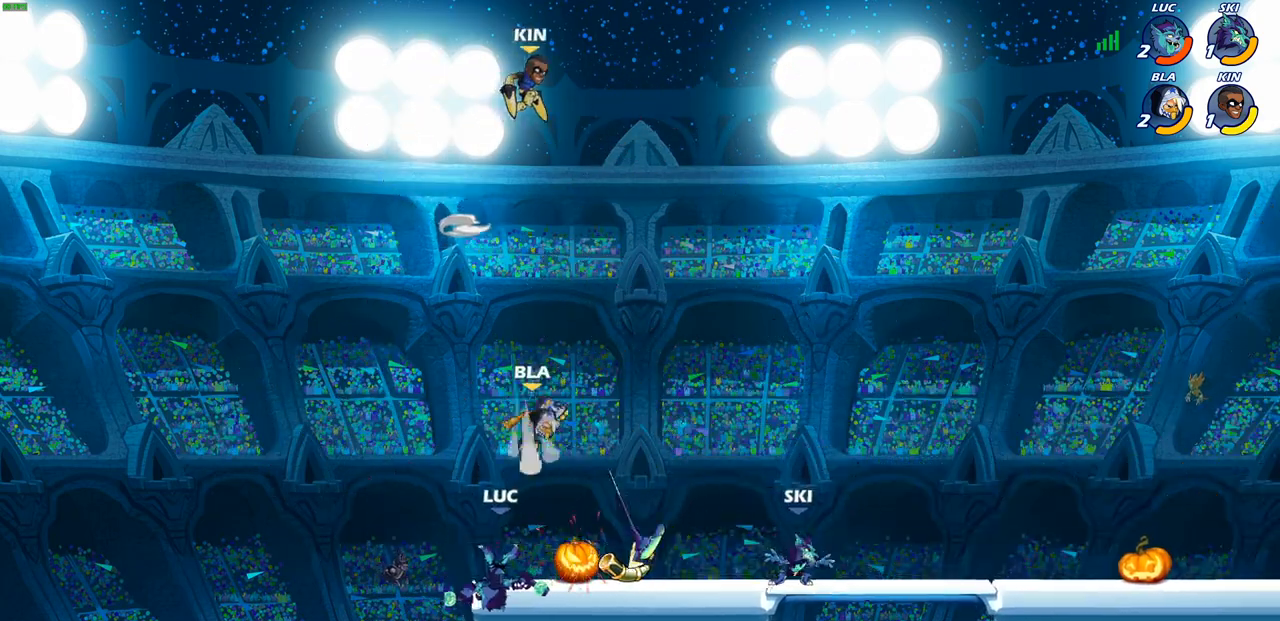
{"buttons": ["CROSS", "SQUARE"], "left_stick": "right", "right_stick": "center", "events": [[117, "left_stick", "up-left"], [300, "left_stick", "right"], [400, "CROSS", "down"], [467, "SQUARE", "down"]]}
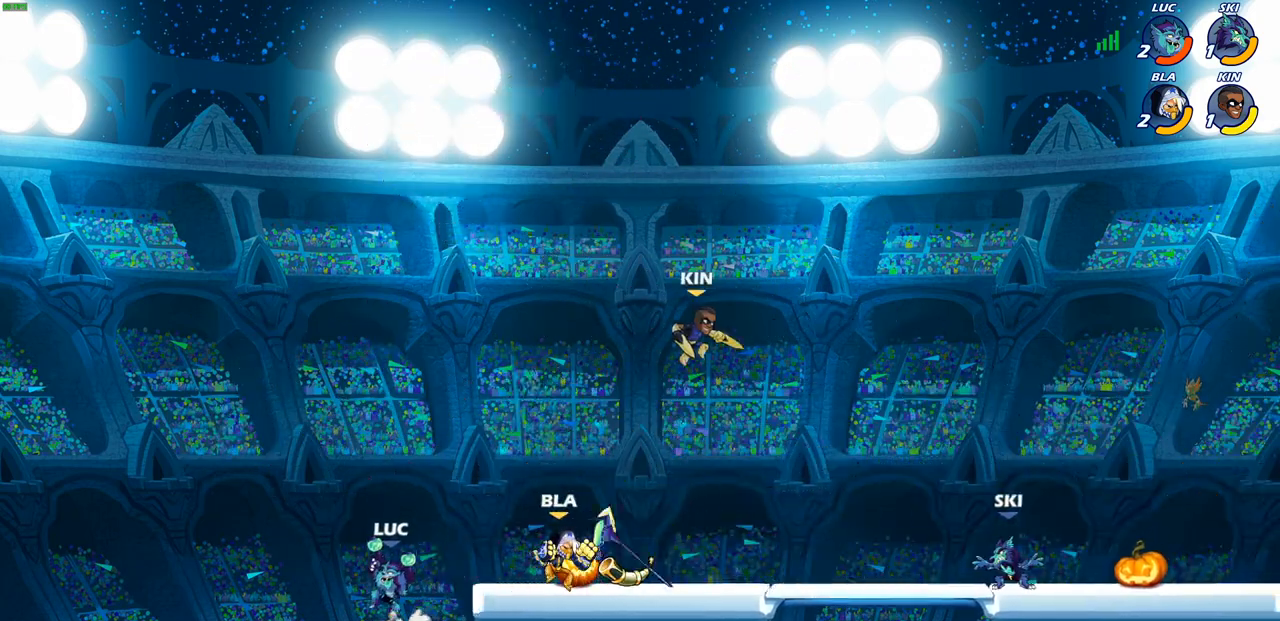
{"buttons": [], "left_stick": "down-left", "right_stick": "center", "events": [[17, "CROSS", "up"], [17, "right_stick", "down-left"], [100, "SQUARE", "up"], [100, "right_stick", "center"], [350, "left_stick", "up"], [467, "left_stick", "down-left"]]}
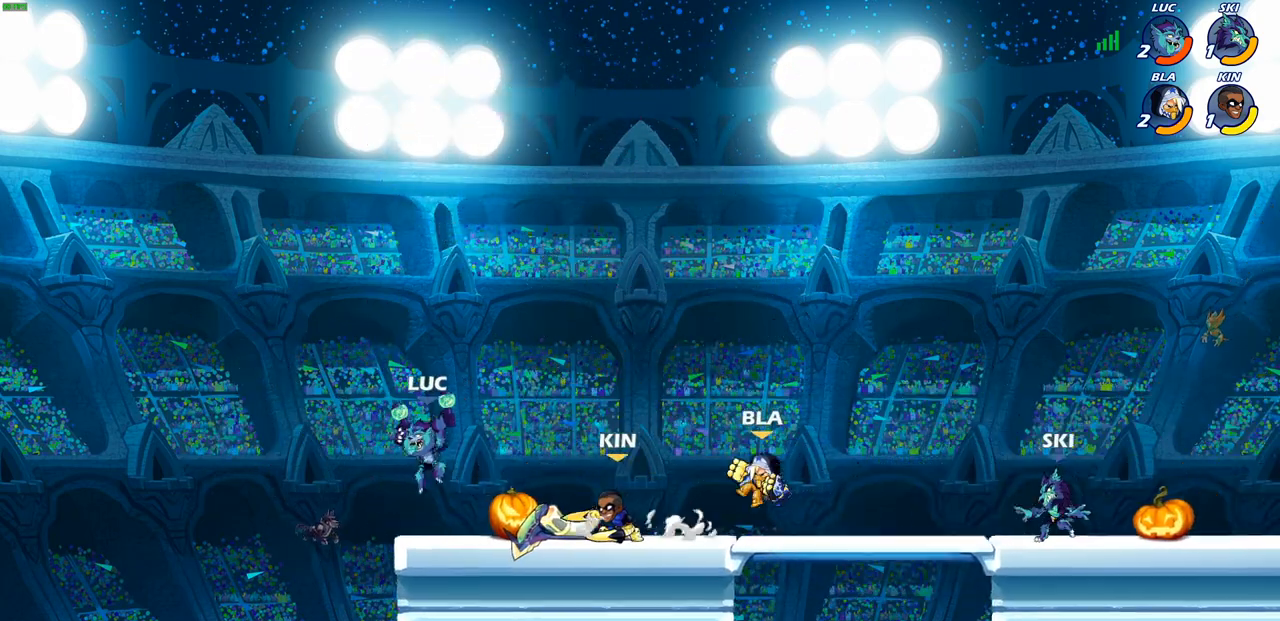
{"buttons": [], "left_stick": "center", "right_stick": "center", "events": [[100, "left_stick", "down-right"], [233, "left_stick", "down"], [250, "SQUARE", "down"], [333, "SQUARE", "up"], [383, "left_stick", "center"]]}
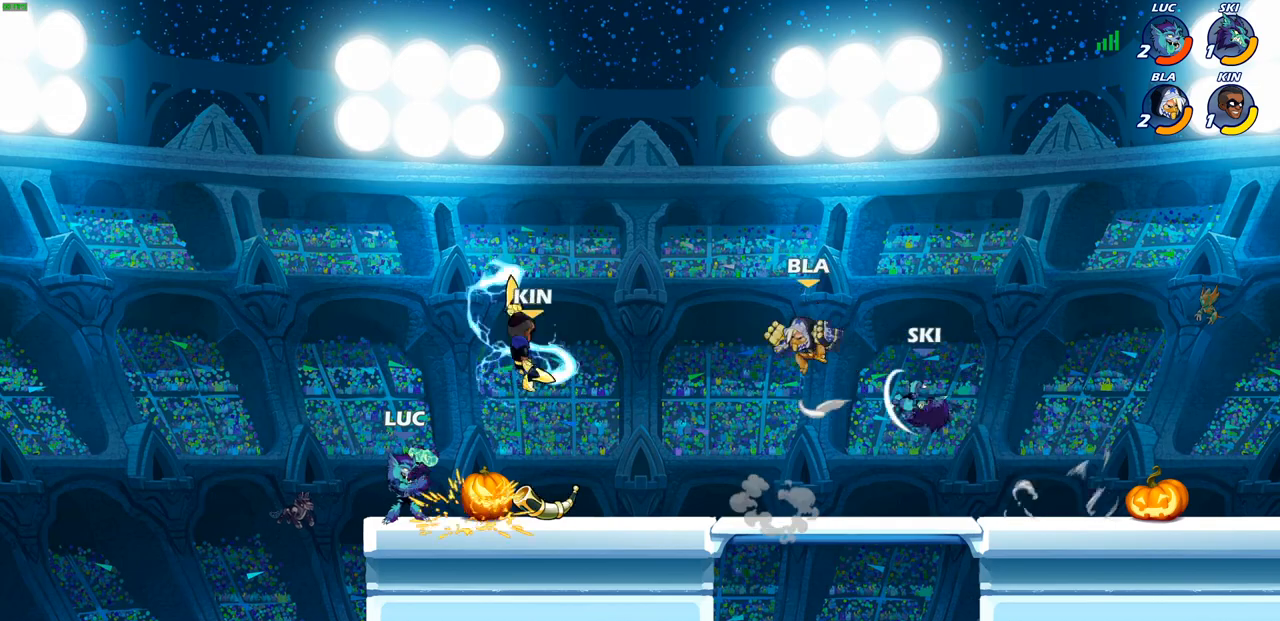
{"buttons": ["SQUARE"], "left_stick": "down", "right_stick": "center", "events": [[400, "CROSS", "down"], [400, "left_stick", "down"], [467, "SQUARE", "down"], [500, "CROSS", "up"]]}
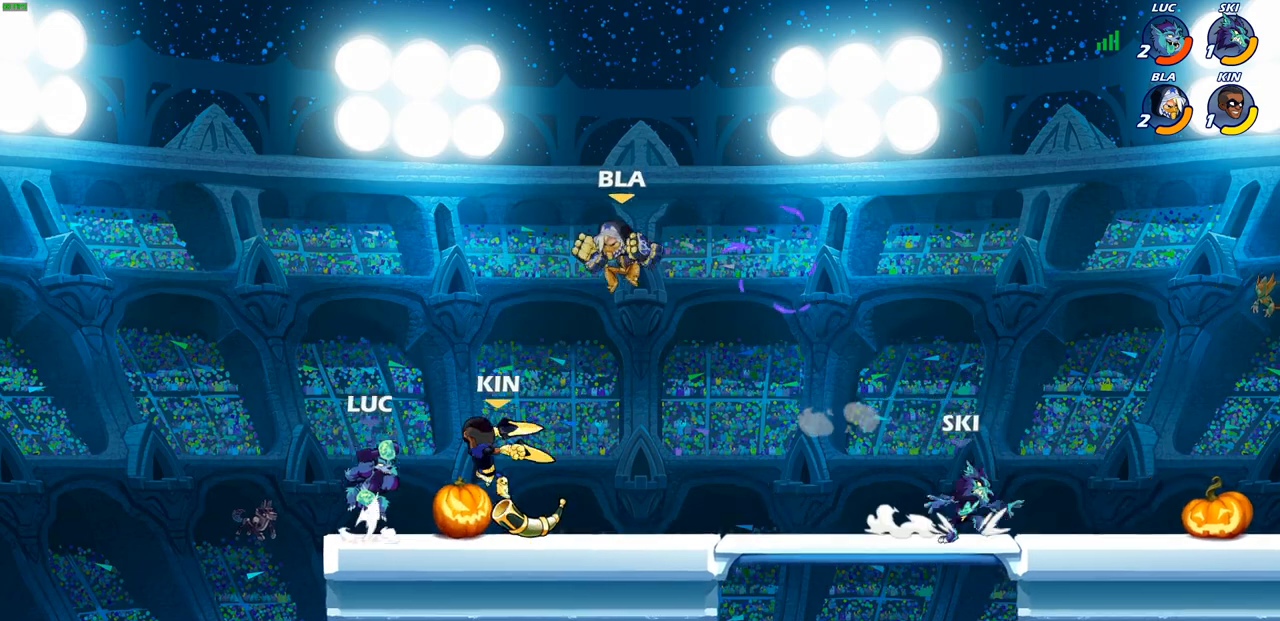
{"buttons": [], "left_stick": "center", "right_stick": "center", "events": [[33, "SQUARE", "up"], [67, "left_stick", "center"]]}
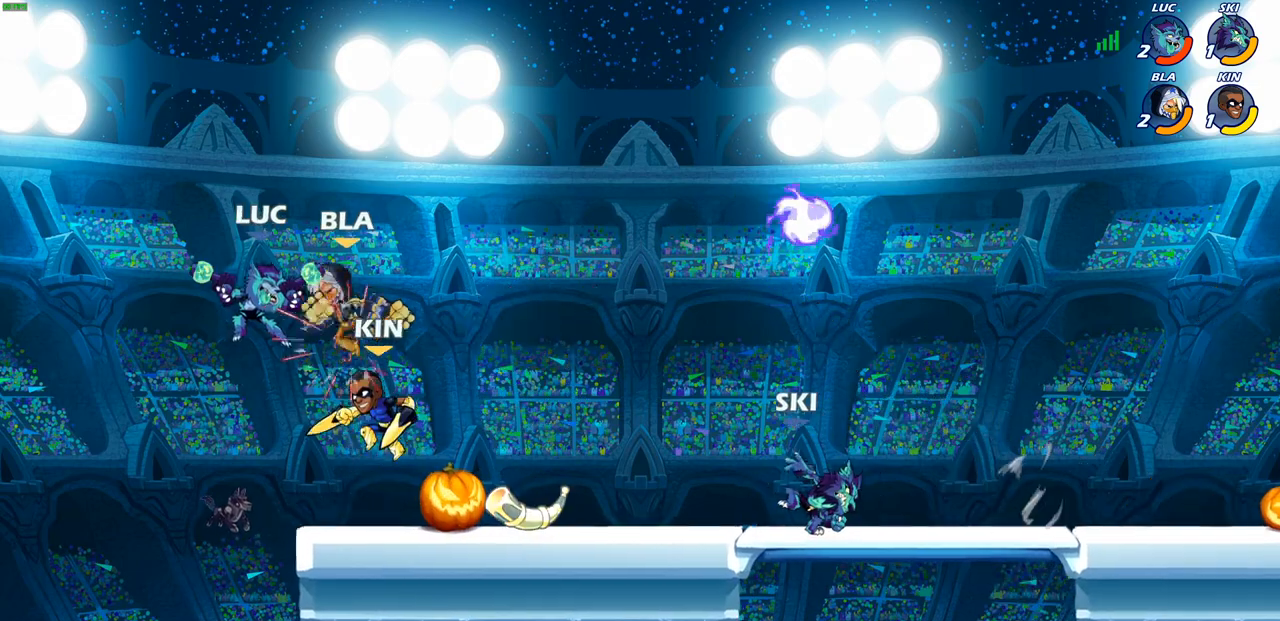
{"buttons": [], "left_stick": "right", "right_stick": "center", "events": [[367, "left_stick", "right"]]}
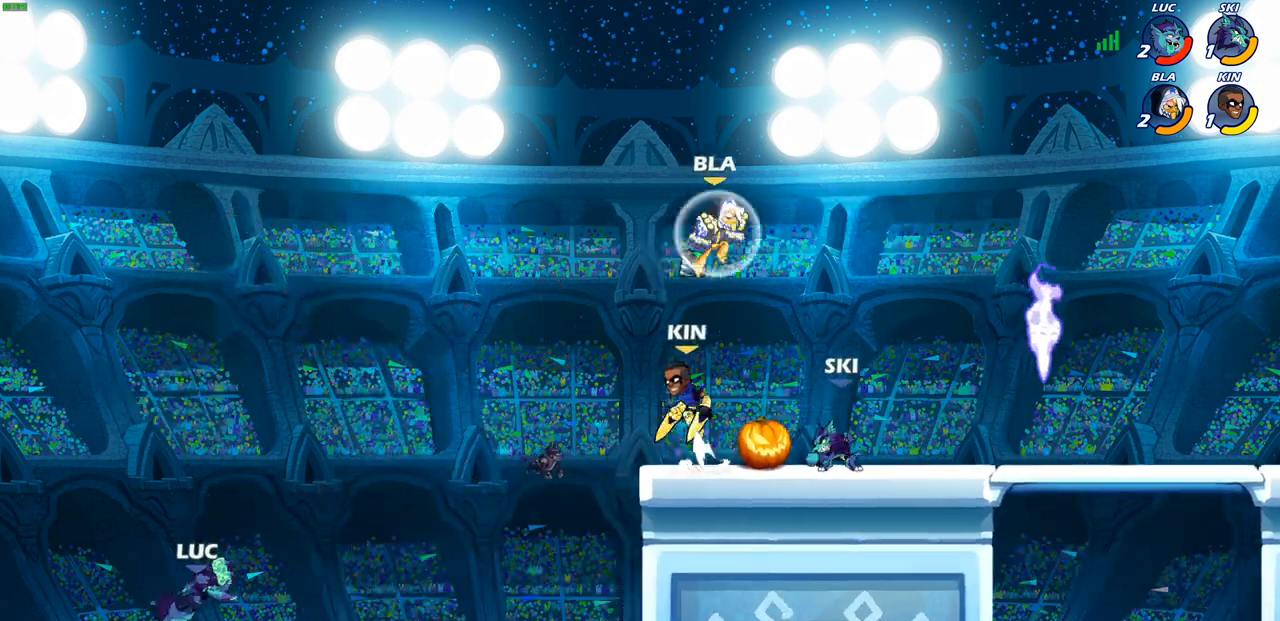
{"buttons": [], "left_stick": "right", "right_stick": "center", "events": [[233, "CROSS", "down"], [417, "CROSS", "up"]]}
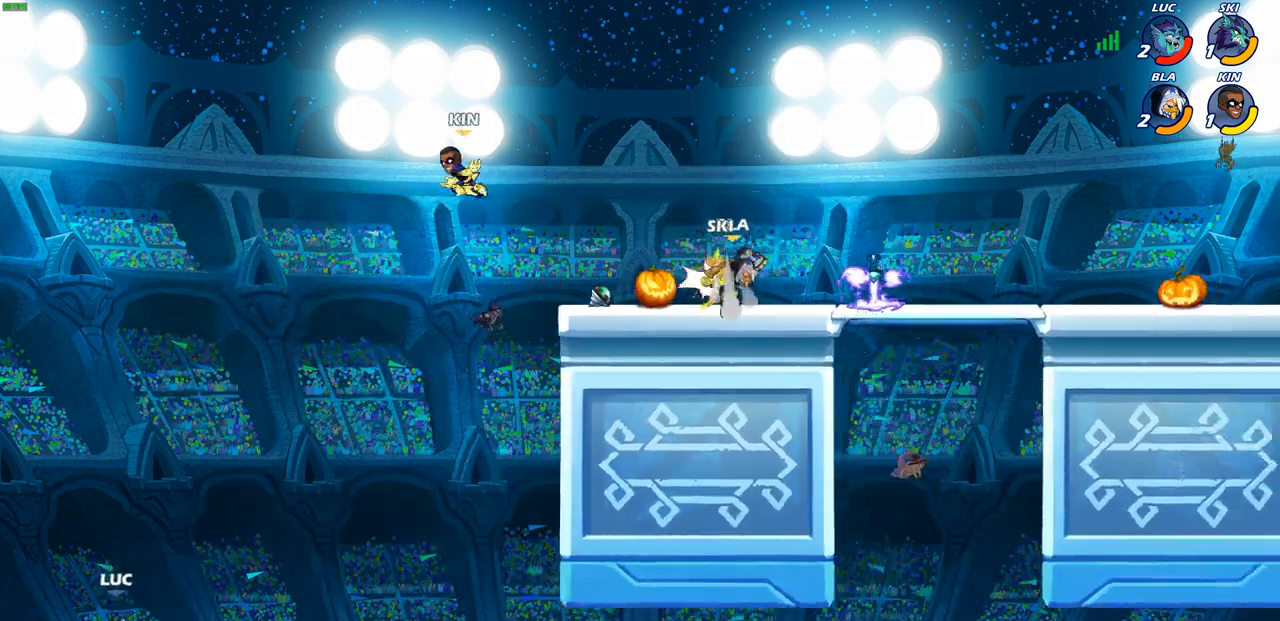
{"buttons": [], "left_stick": "up-right", "right_stick": "center", "events": [[117, "CROSS", "down"], [283, "CROSS", "up"], [467, "left_stick", "up-right"]]}
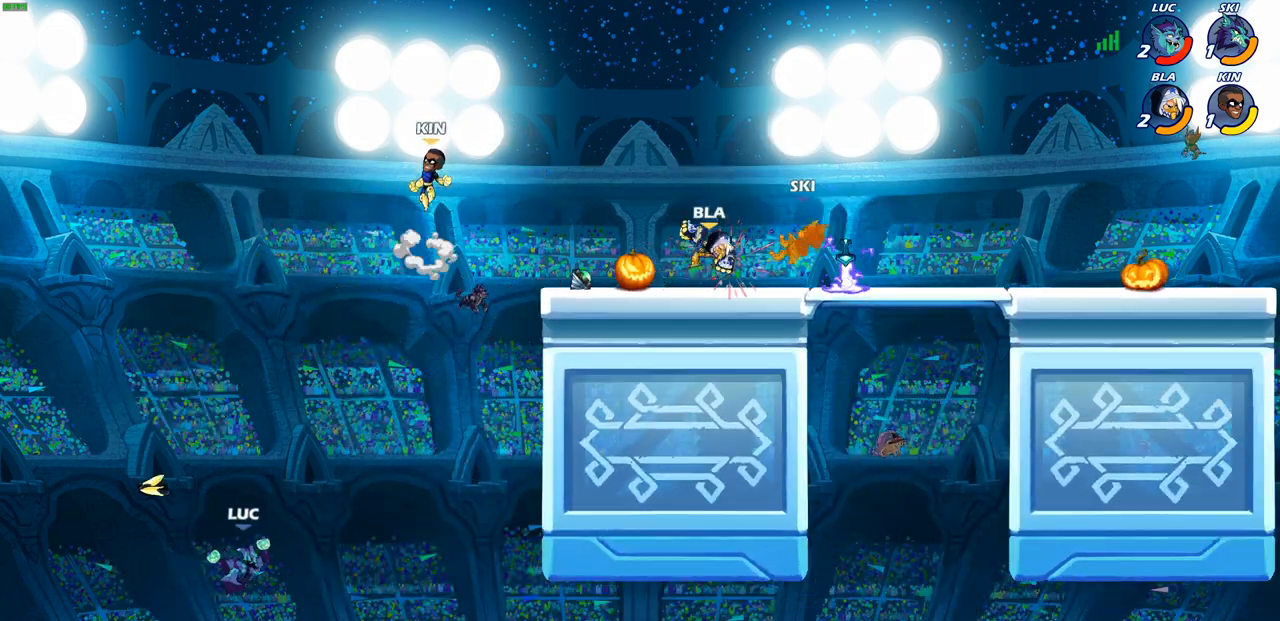
{"buttons": ["CIRCLE"], "left_stick": "up-right", "right_stick": "center", "events": [[117, "CROSS", "down"], [300, "CROSS", "up"], [467, "CIRCLE", "down"]]}
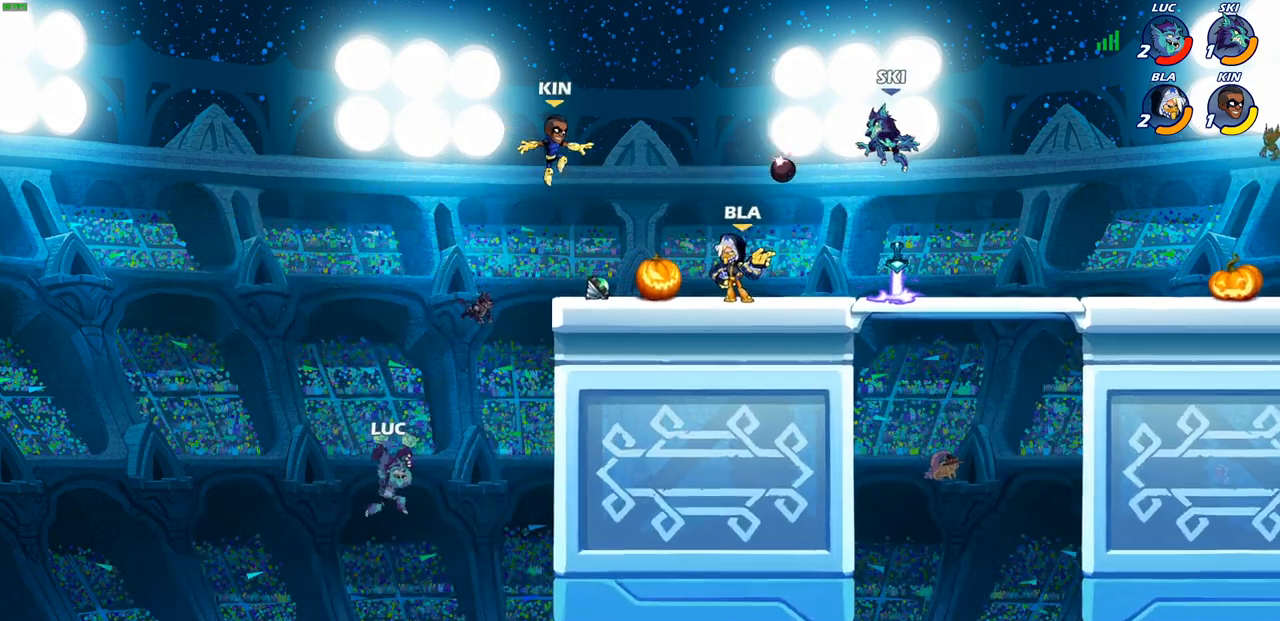
{"buttons": [], "left_stick": "up-right", "right_stick": "center", "events": [[50, "CIRCLE", "up"]]}
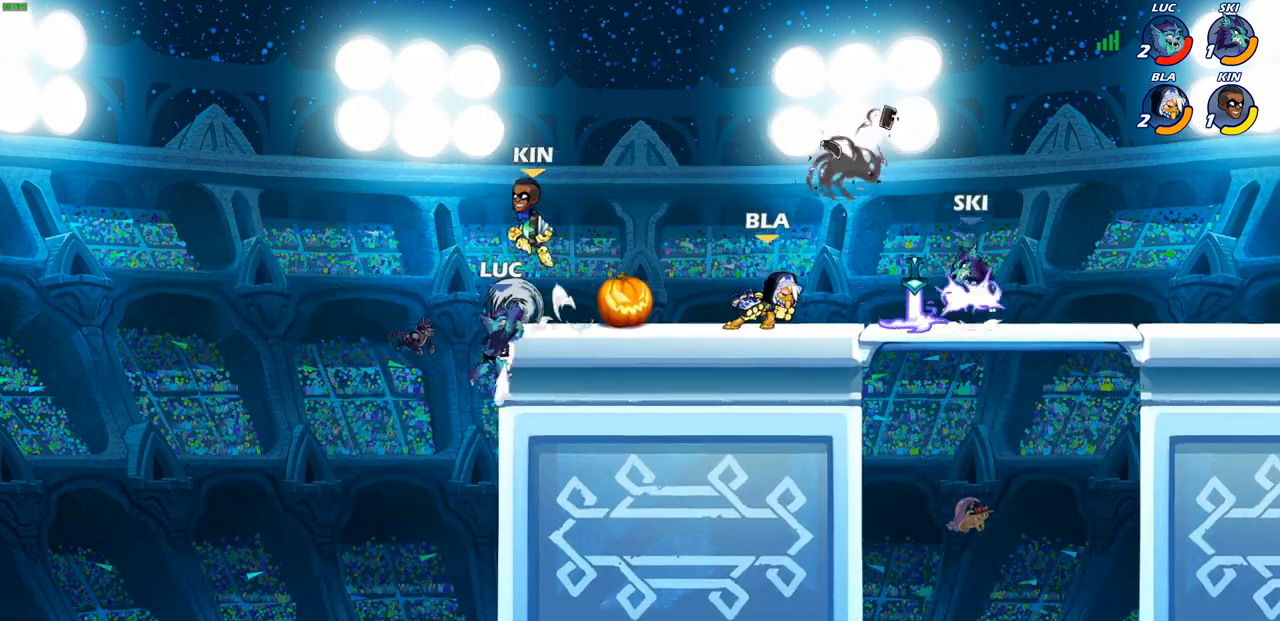
{"buttons": [], "left_stick": "up-right", "right_stick": "center", "events": [[150, "left_stick", "left"], [467, "left_stick", "up-right"]]}
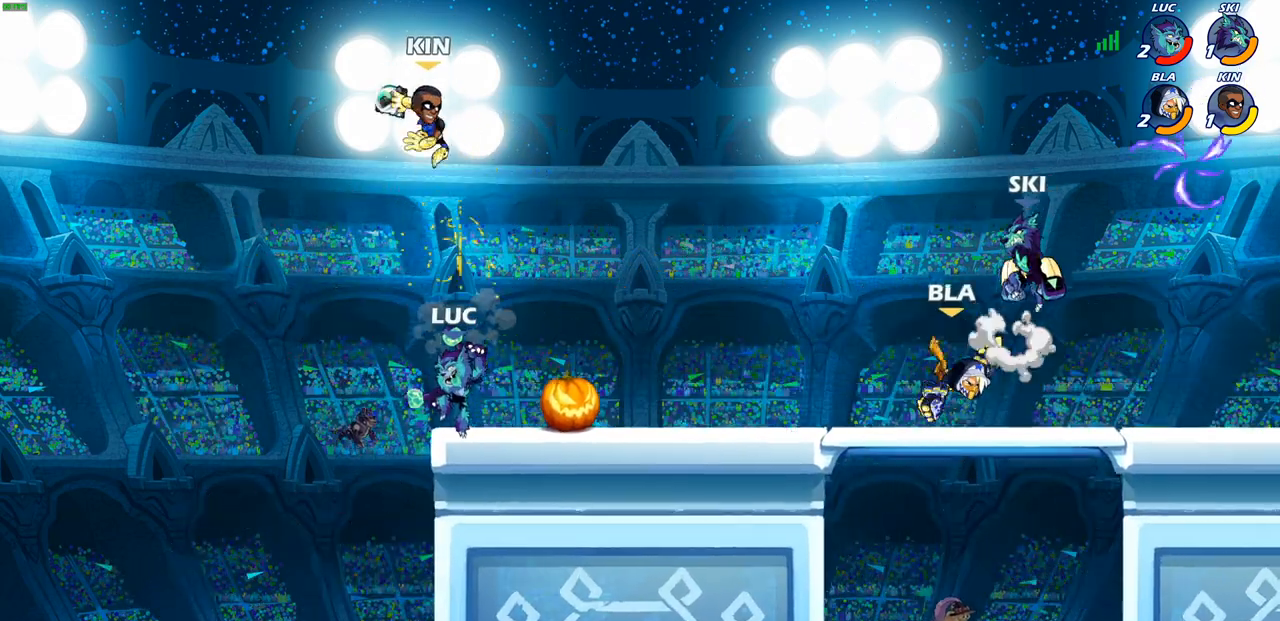
{"buttons": ["CROSS"], "left_stick": "up-left", "right_stick": "center", "events": [[217, "left_stick", "up-left"], [383, "CROSS", "down"]]}
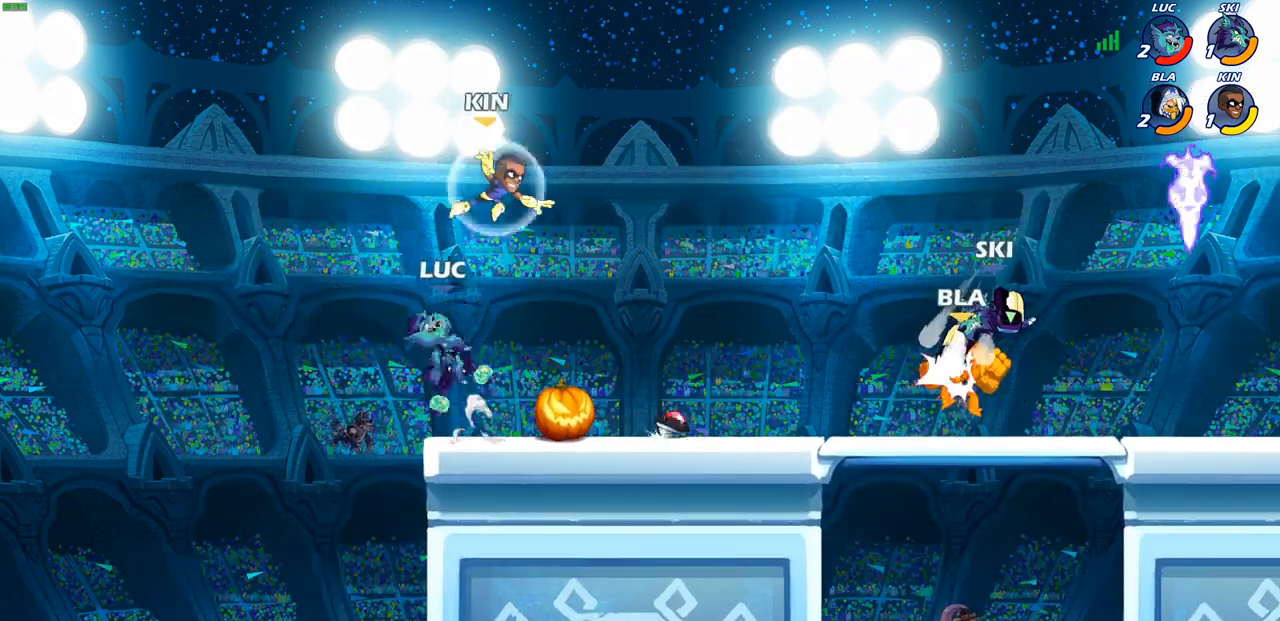
{"buttons": [], "left_stick": "center", "right_stick": "center", "events": [[17, "left_stick", "up-right"], [33, "CROSS", "up"], [200, "SQUARE", "down"], [200, "left_stick", "right"], [283, "SQUARE", "up"], [350, "left_stick", "up-left"], [483, "left_stick", "center"]]}
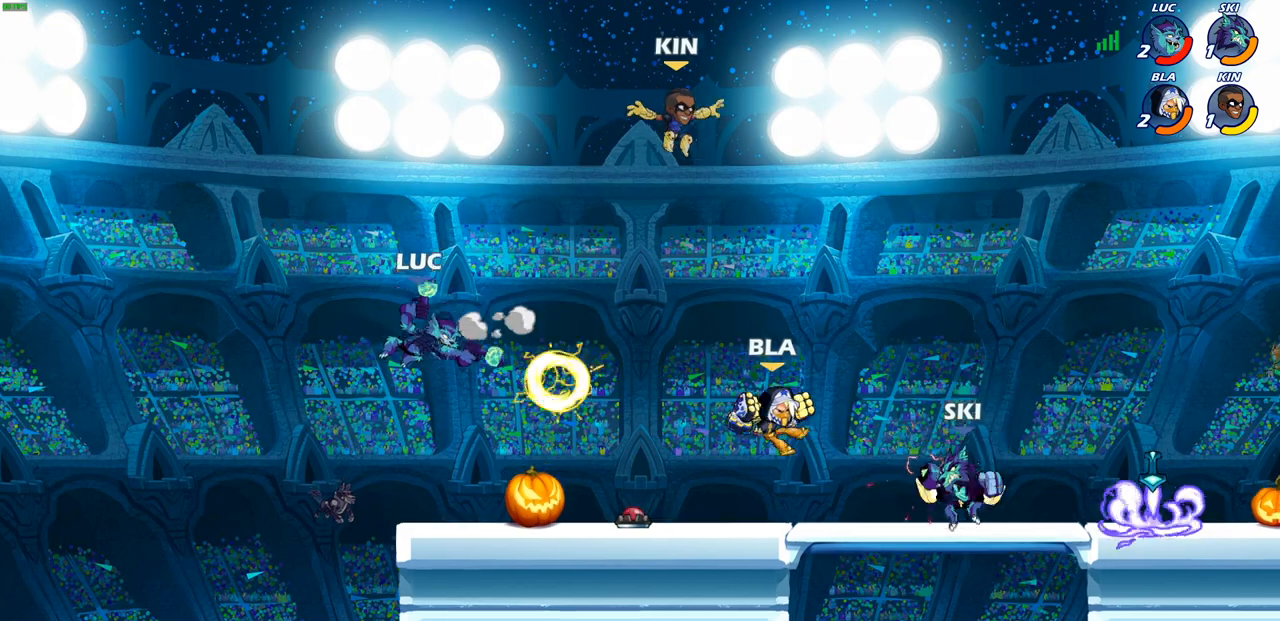
{"buttons": [], "left_stick": "center", "right_stick": "center", "events": [[183, "left_stick", "right"], [433, "R1", "down"], [433, "left_stick", "center"], [483, "R1", "up"]]}
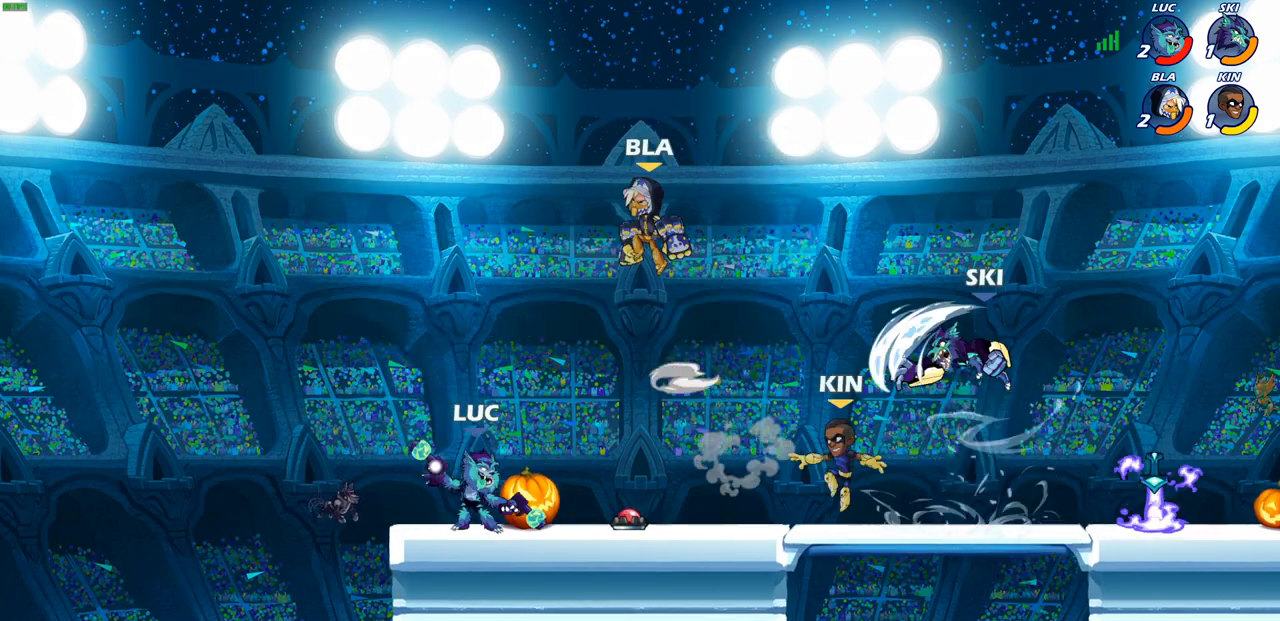
{"buttons": [], "left_stick": "left", "right_stick": "center", "events": [[467, "left_stick", "left"]]}
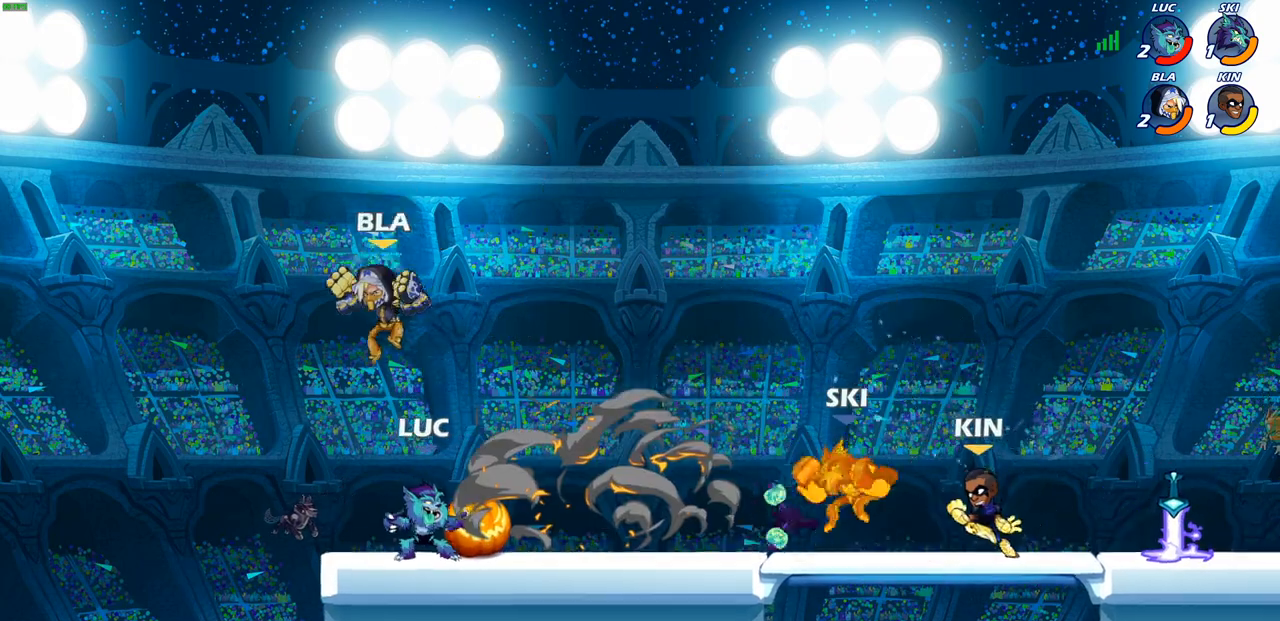
{"buttons": [], "left_stick": "right", "right_stick": "center", "events": [[83, "left_stick", "center"], [133, "R2", "down"], [433, "R2", "up"], [433, "left_stick", "right"]]}
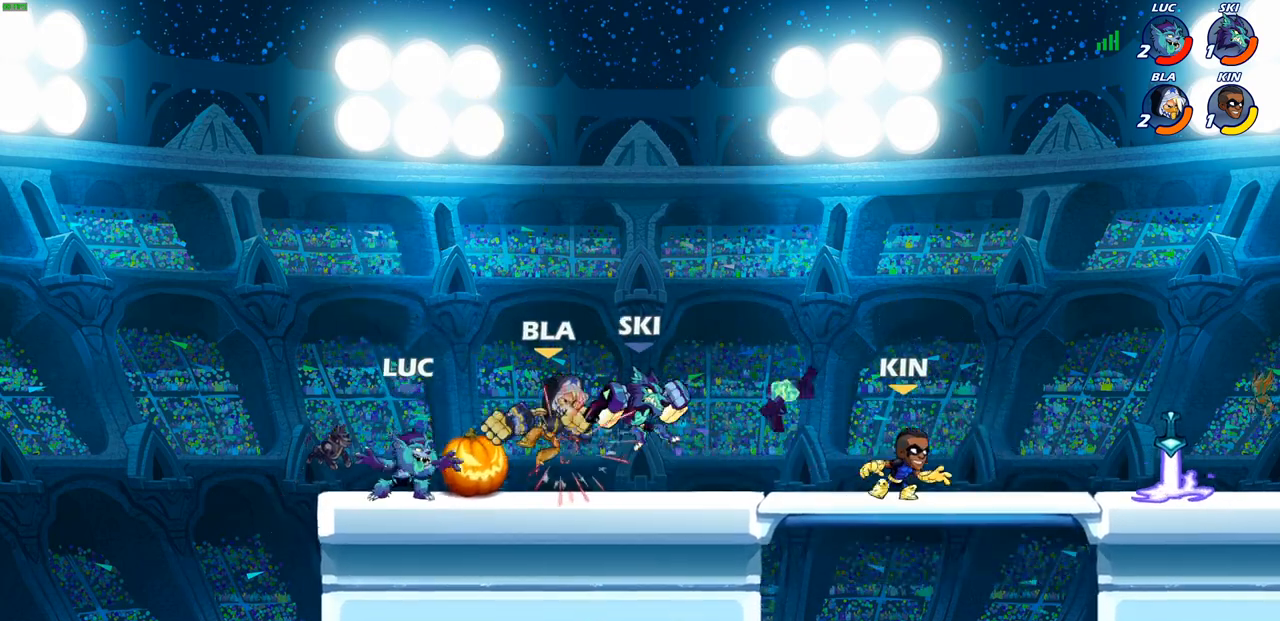
{"buttons": [], "left_stick": "center", "right_stick": "center", "events": [[50, "SQUARE", "down"], [167, "SQUARE", "up"], [300, "left_stick", "center"]]}
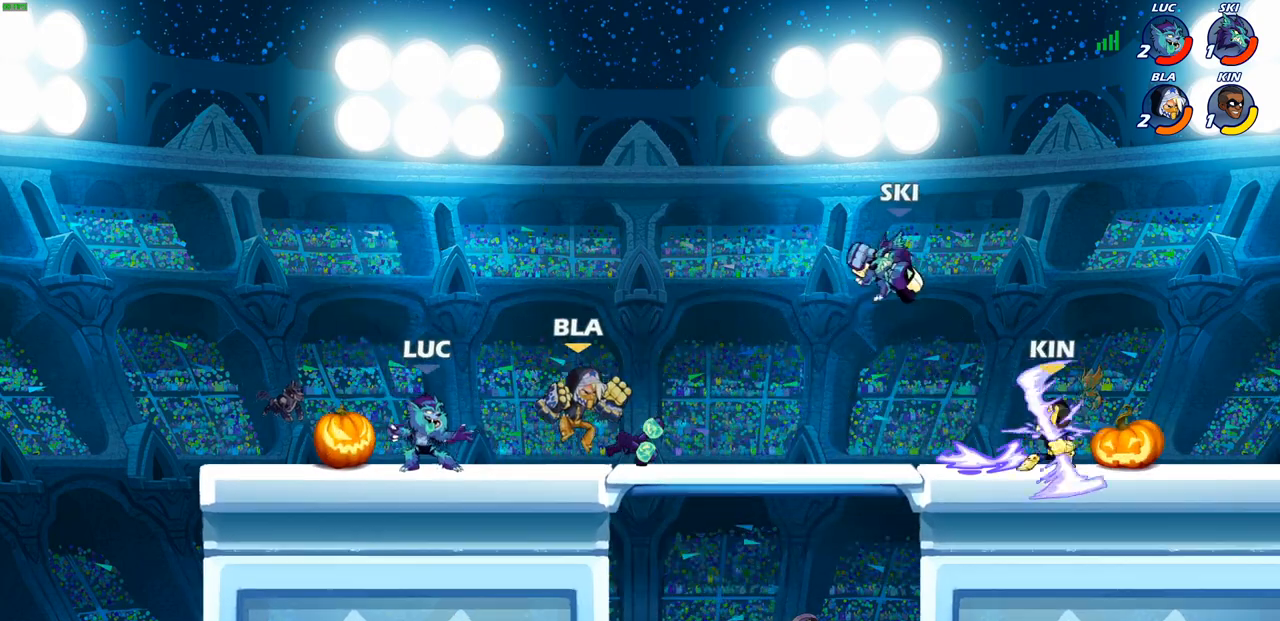
{"buttons": [], "left_stick": "down-right", "right_stick": "center", "events": [[50, "CROSS", "down"], [217, "CROSS", "up"], [250, "left_stick", "right"], [500, "left_stick", "down-right"]]}
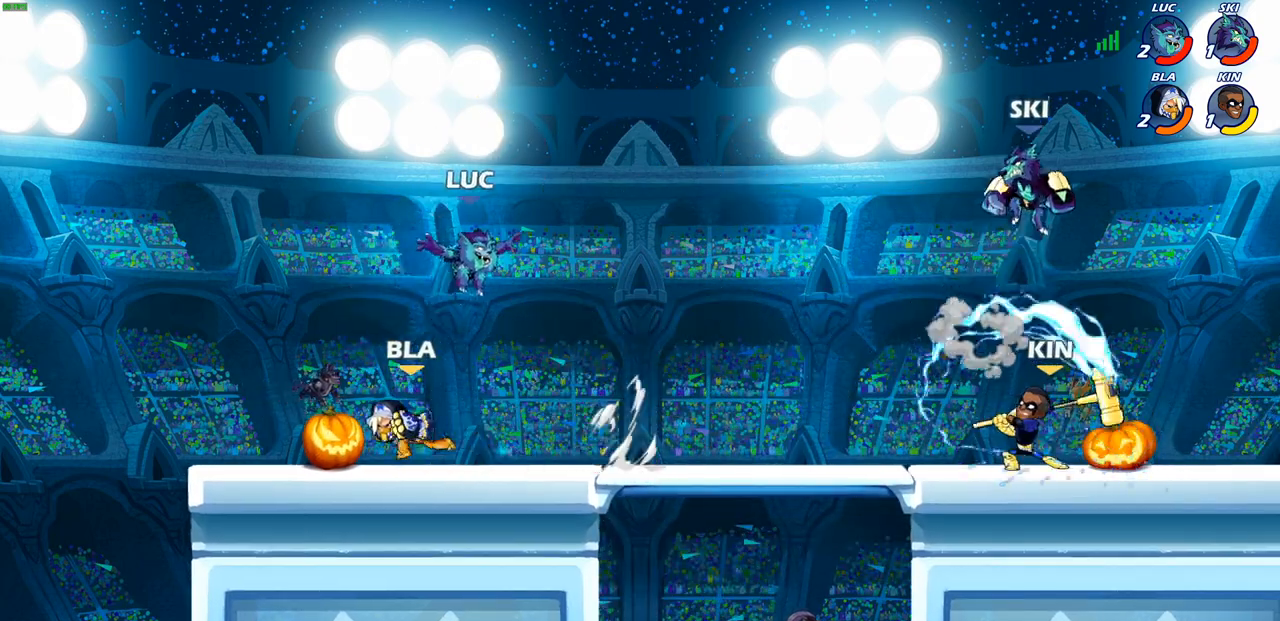
{"buttons": [], "left_stick": "down-left", "right_stick": "center", "events": [[350, "left_stick", "down-left"]]}
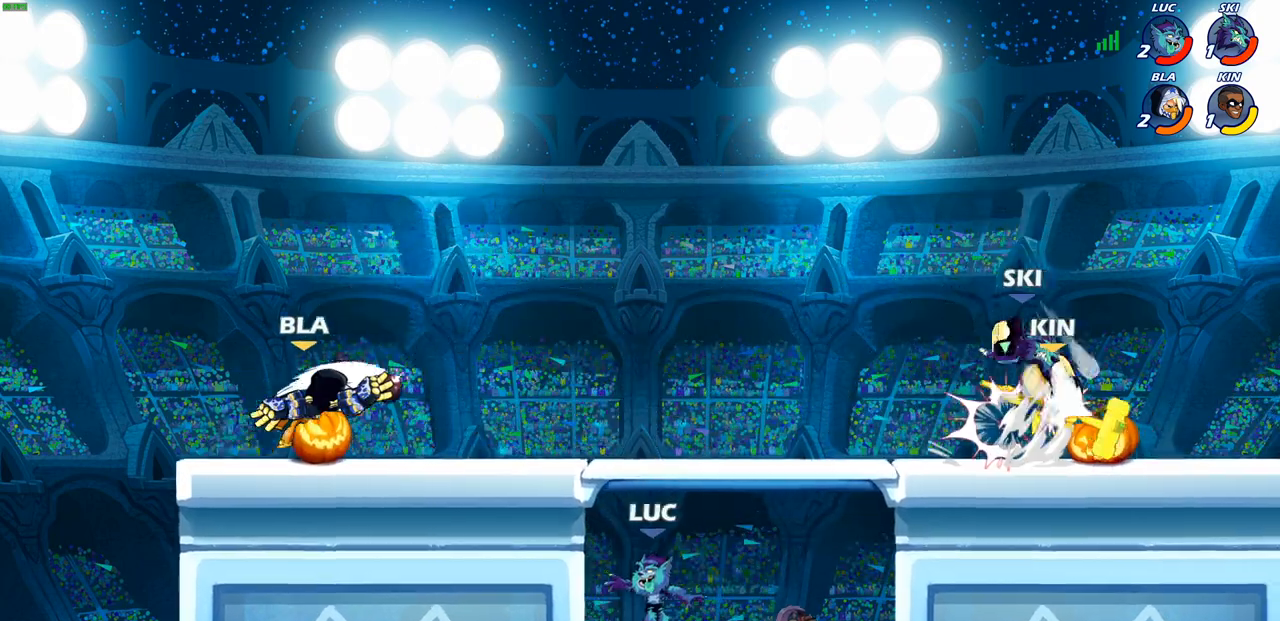
{"buttons": [], "left_stick": "right", "right_stick": "center", "events": [[17, "left_stick", "left"], [50, "CROSS", "down"], [167, "left_stick", "up-left"], [200, "CROSS", "up"], [267, "left_stick", "down-left"], [467, "left_stick", "right"]]}
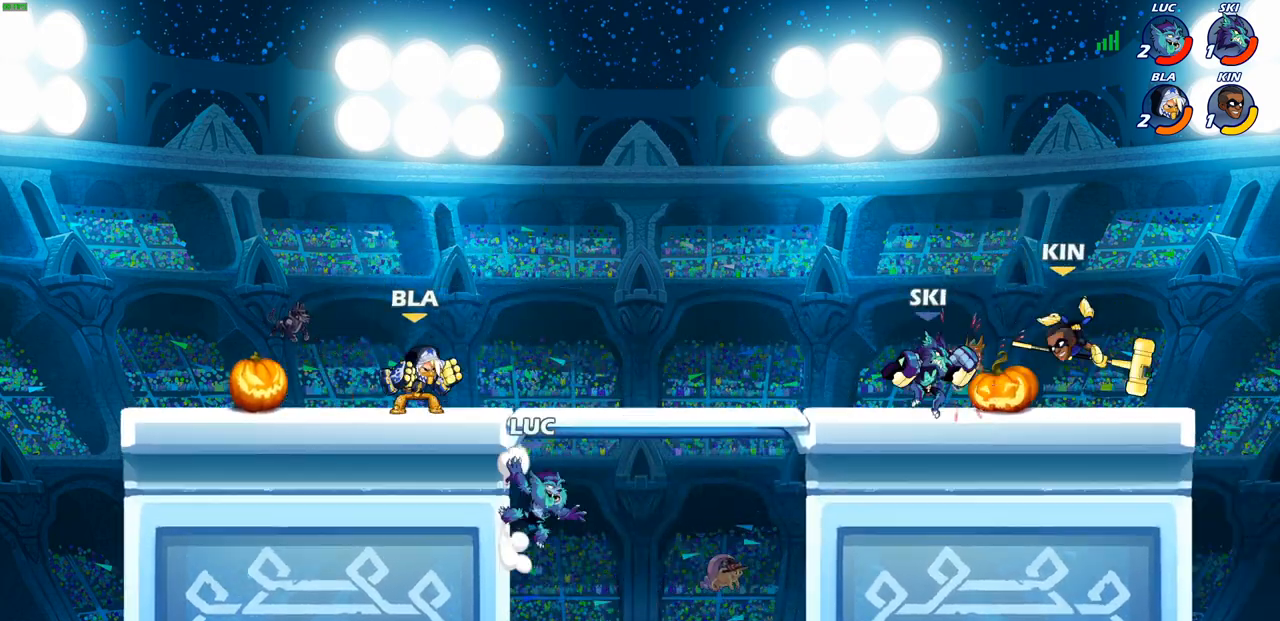
{"buttons": ["CIRCLE"], "left_stick": "up-right", "right_stick": "center", "events": [[217, "CROSS", "down"], [367, "CROSS", "up"], [367, "left_stick", "up-right"], [400, "CIRCLE", "down"]]}
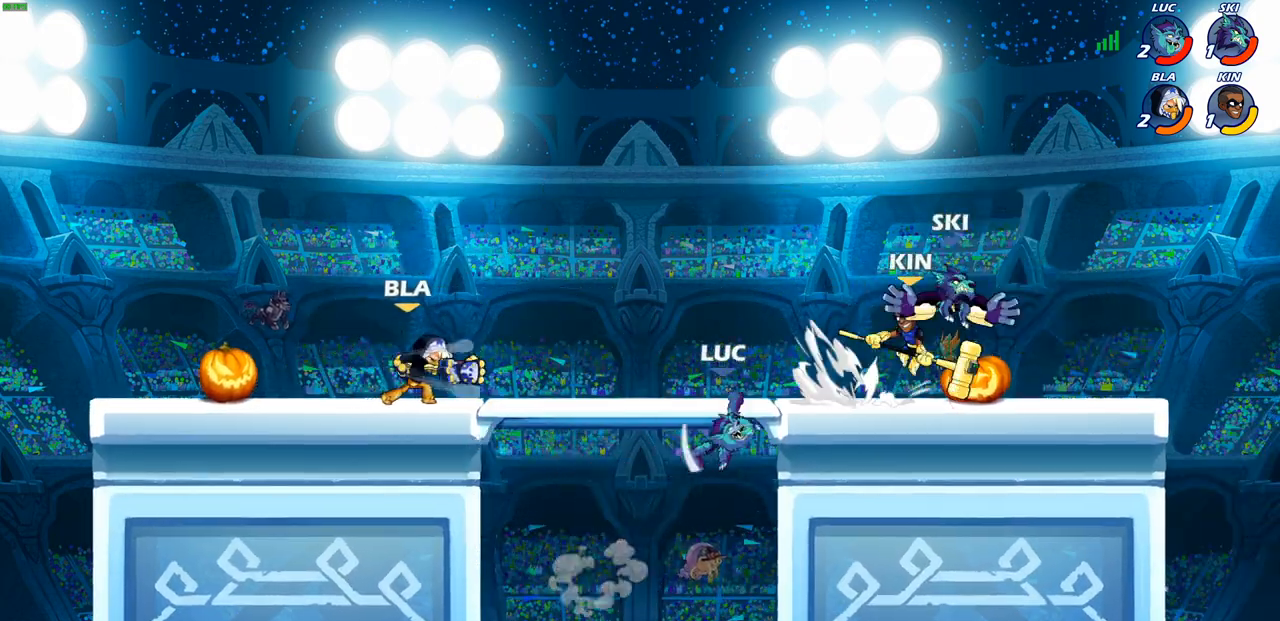
{"buttons": [], "left_stick": "up-right", "right_stick": "center", "events": [[50, "CIRCLE", "up"]]}
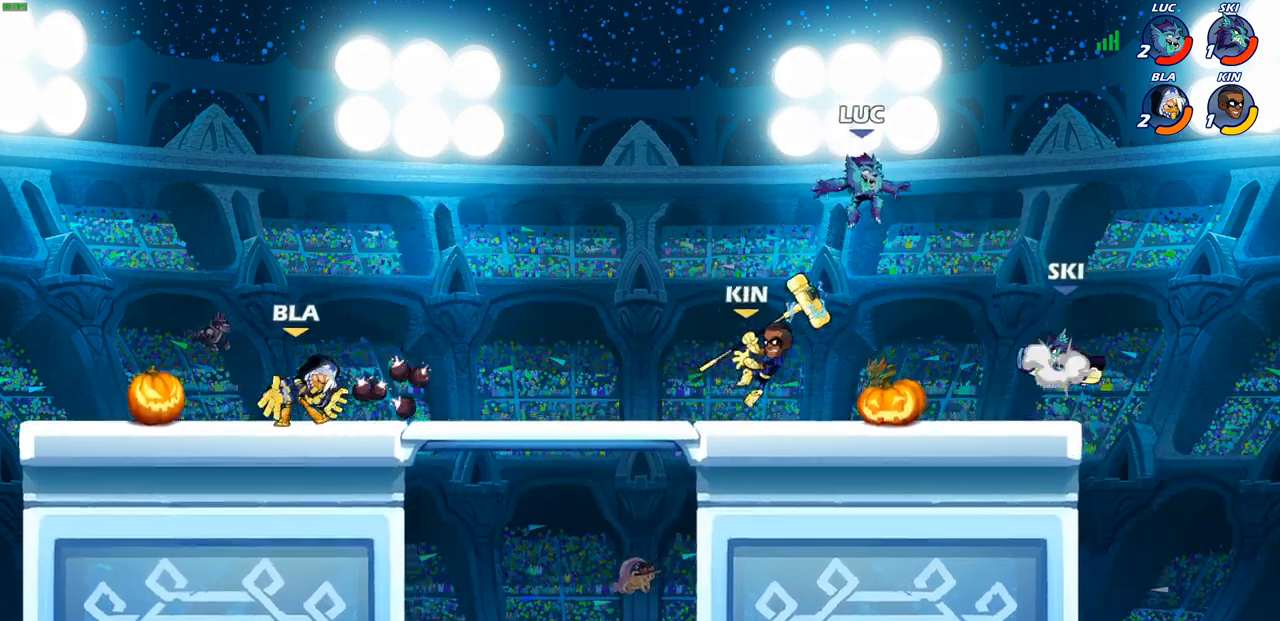
{"buttons": [], "left_stick": "down-right", "right_stick": "center", "events": [[67, "CROSS", "down"], [67, "left_stick", "up-left"], [133, "left_stick", "left"], [217, "CROSS", "up"], [350, "left_stick", "down-right"]]}
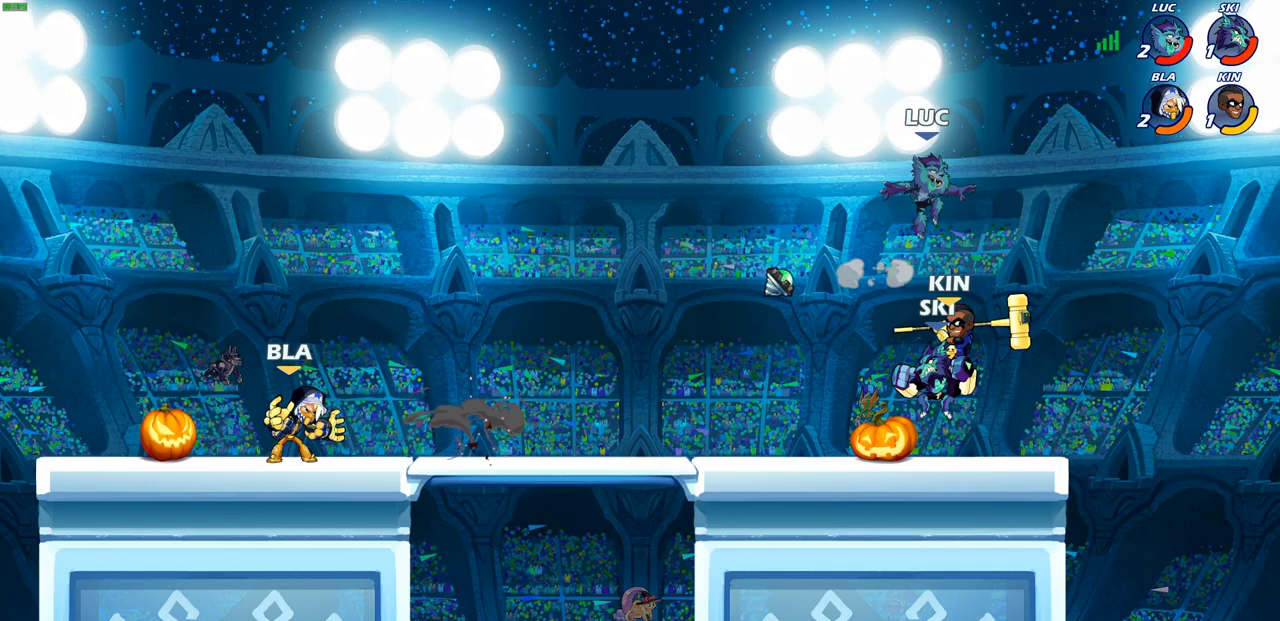
{"buttons": [], "left_stick": "center", "right_stick": "center", "events": [[50, "left_stick", "down"], [117, "SQUARE", "down"], [200, "SQUARE", "up"], [233, "left_stick", "center"]]}
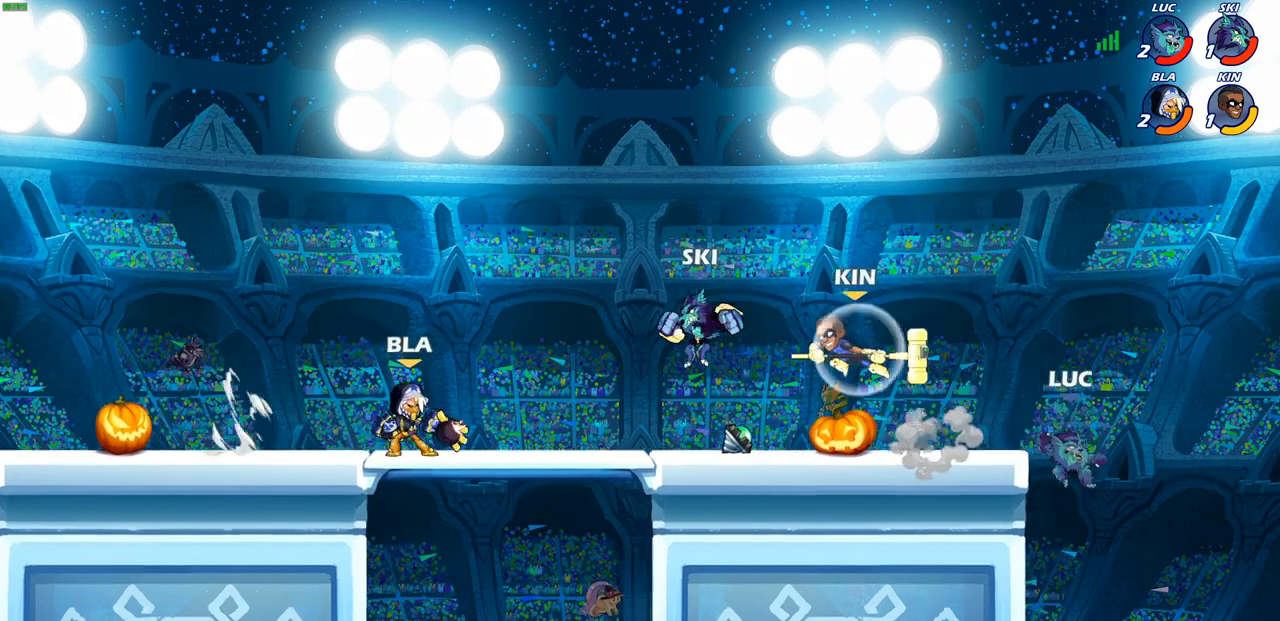
{"buttons": [], "left_stick": "up-right", "right_stick": "center", "events": [[100, "left_stick", "left"], [483, "left_stick", "up-right"]]}
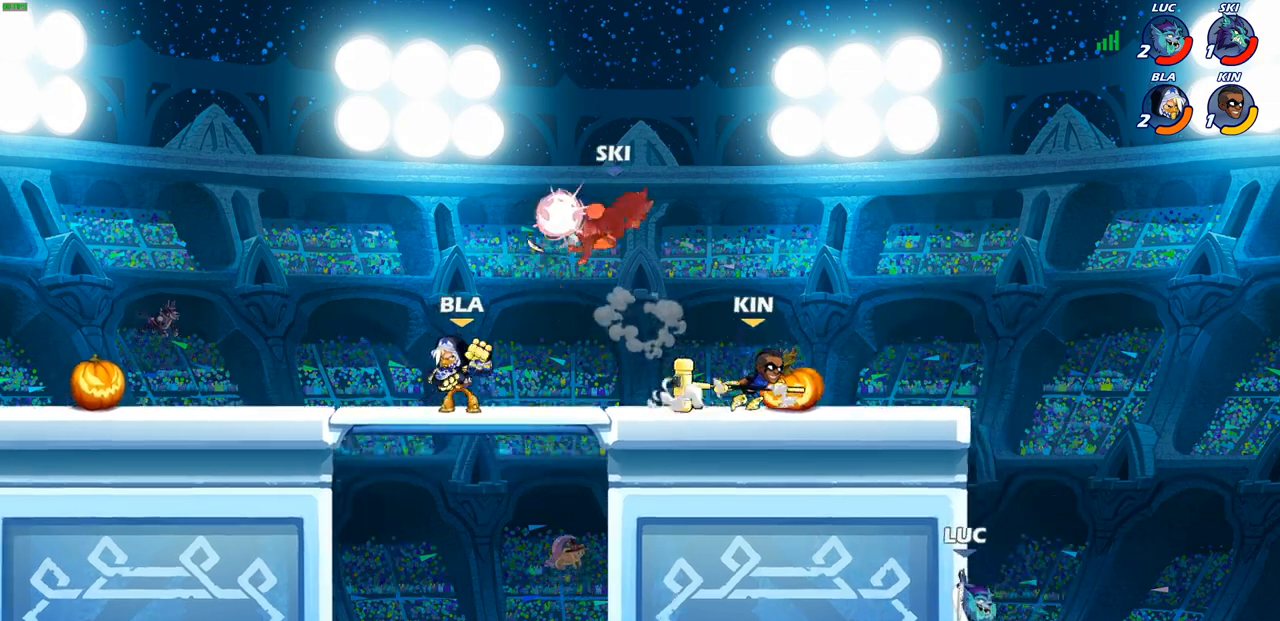
{"buttons": ["CROSS"], "left_stick": "down-left", "right_stick": "center", "events": [[17, "CROSS", "down"], [67, "left_stick", "up-left"], [133, "CROSS", "up"], [167, "left_stick", "left"], [317, "left_stick", "down-left"], [483, "CROSS", "down"]]}